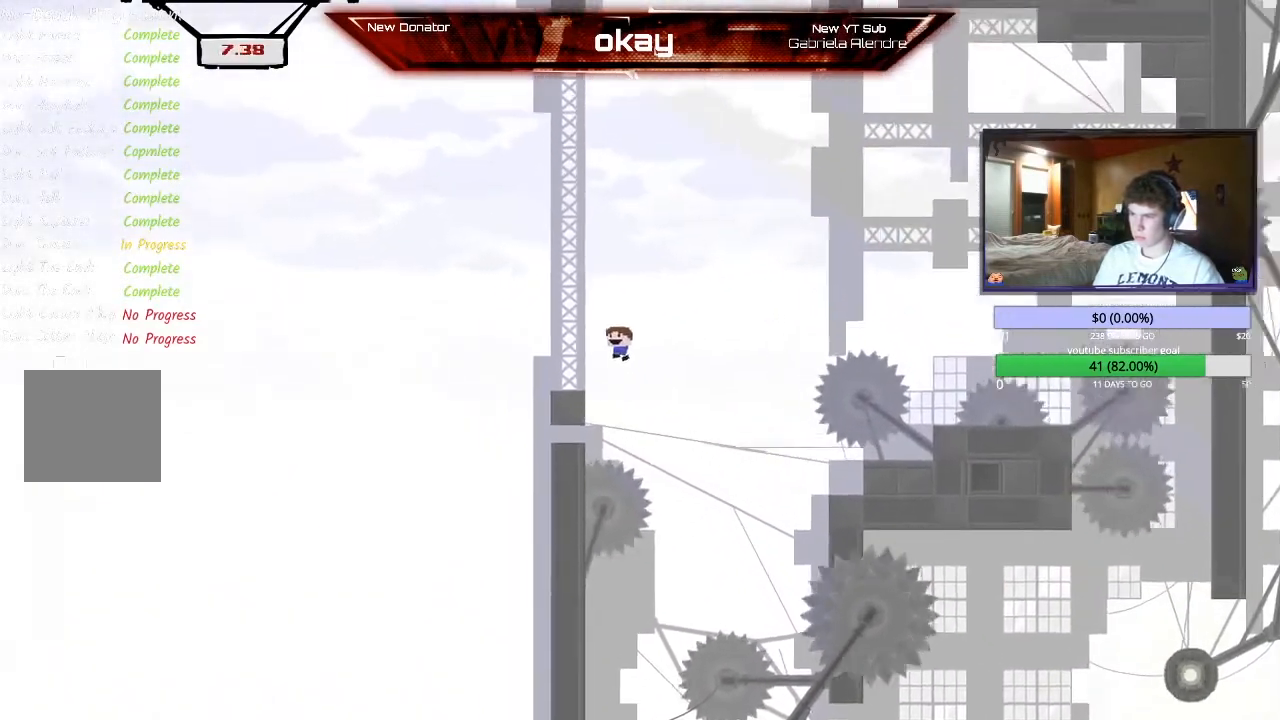
Gameplay with a controller (Xbox layout); each line is a JSON object with the inputs held at the frame after it. "events" lists button and stick changes between this image and that frame as [ms after this image, input, new state], when the widget could be followed in between. Not read: right_stick.
{"buttons": ["R2"], "left_stick": "right", "events": [[67, "A", "up"], [100, "left_stick", "center"], [200, "left_stick", "right"]]}
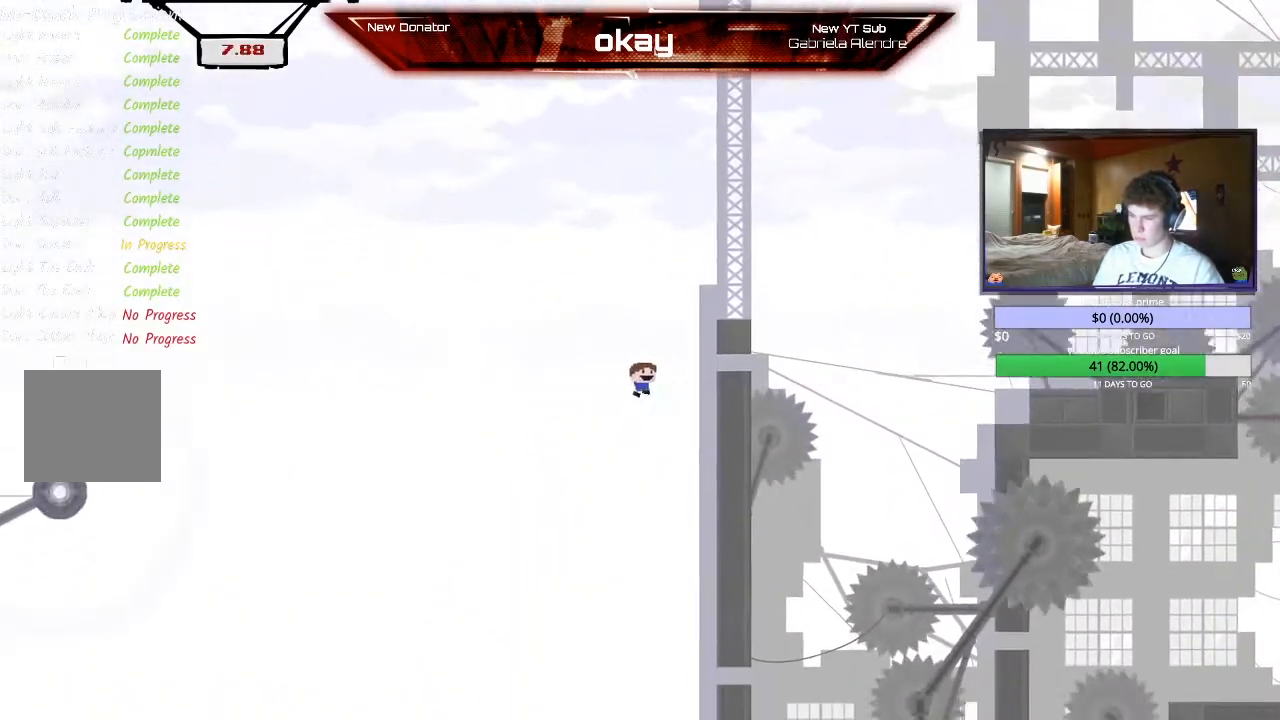
{"buttons": ["R2"], "left_stick": "right", "events": []}
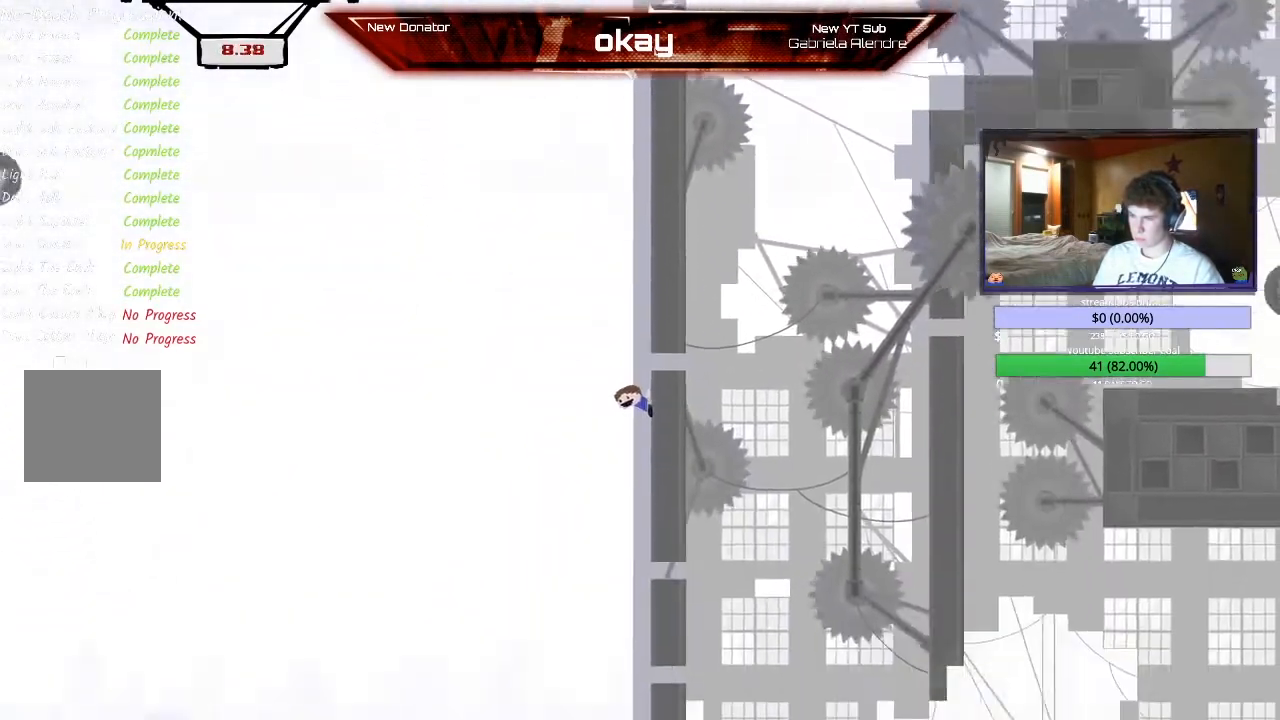
{"buttons": ["A", "R2"], "left_stick": "left", "events": [[133, "A", "down"], [133, "left_stick", "left"]]}
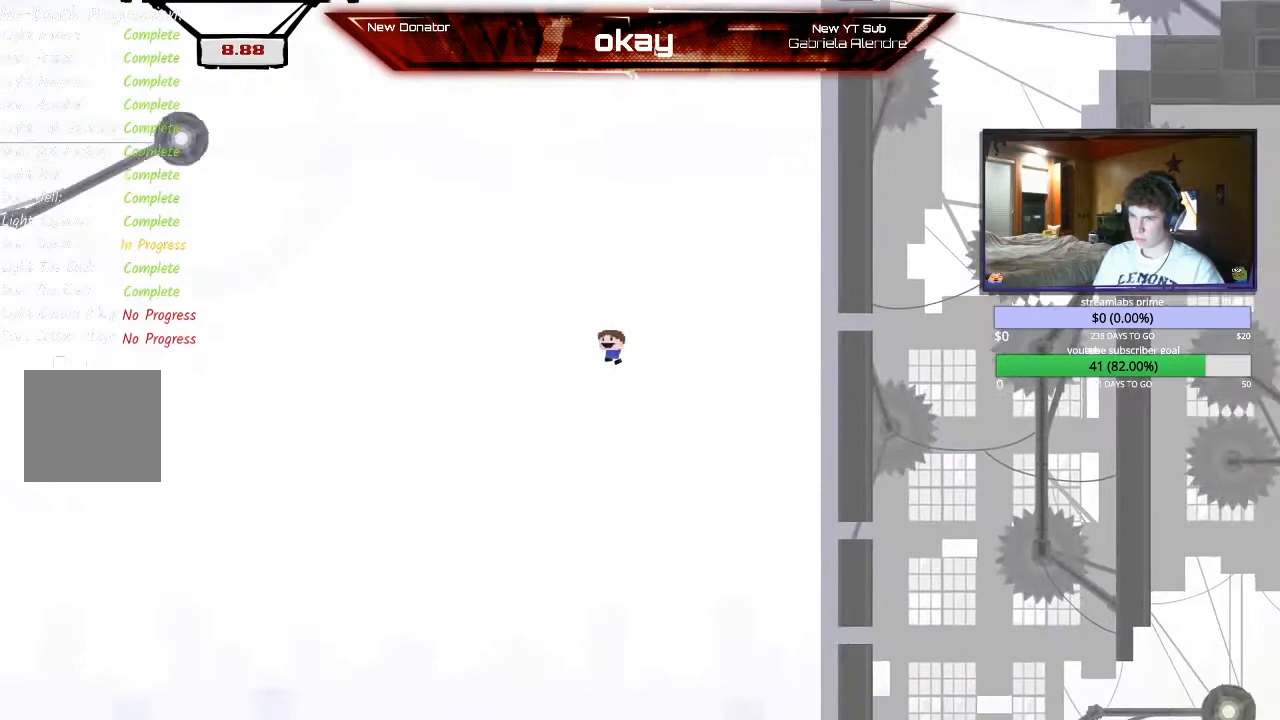
{"buttons": ["R2"], "left_stick": "left", "events": [[433, "A", "up"]]}
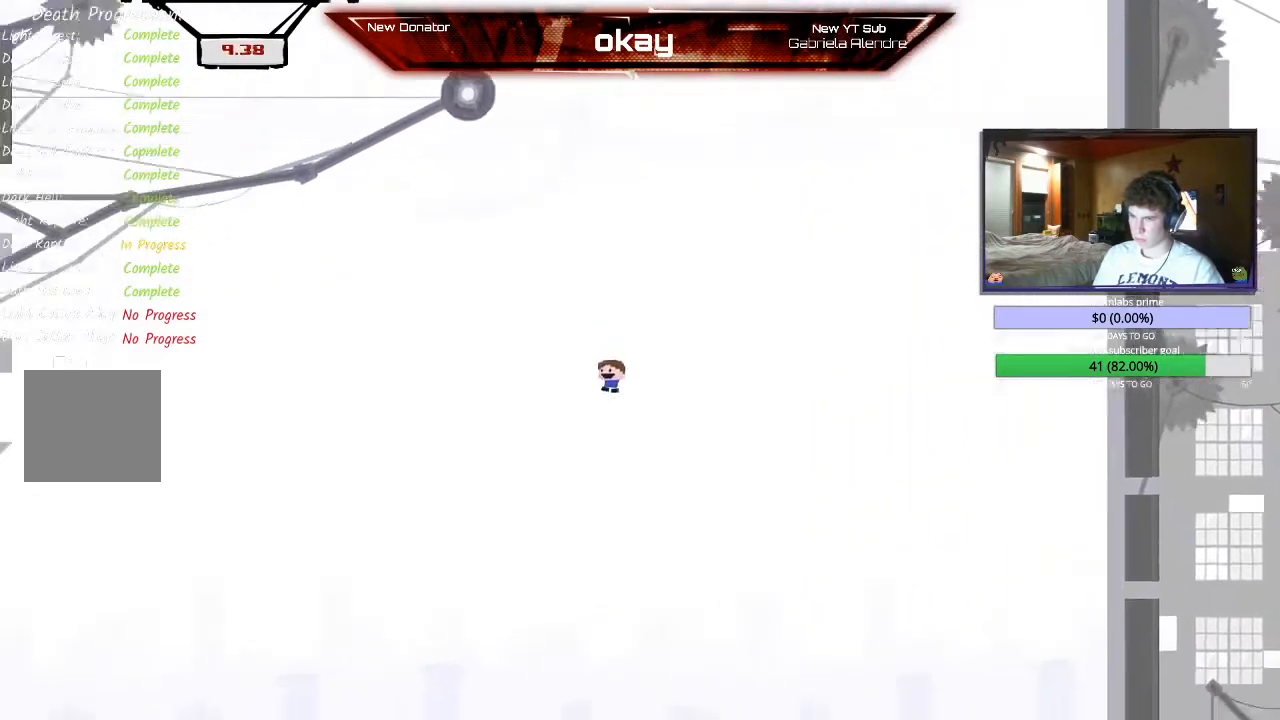
{"buttons": ["A", "R2"], "left_stick": "left", "events": [[200, "A", "down"]]}
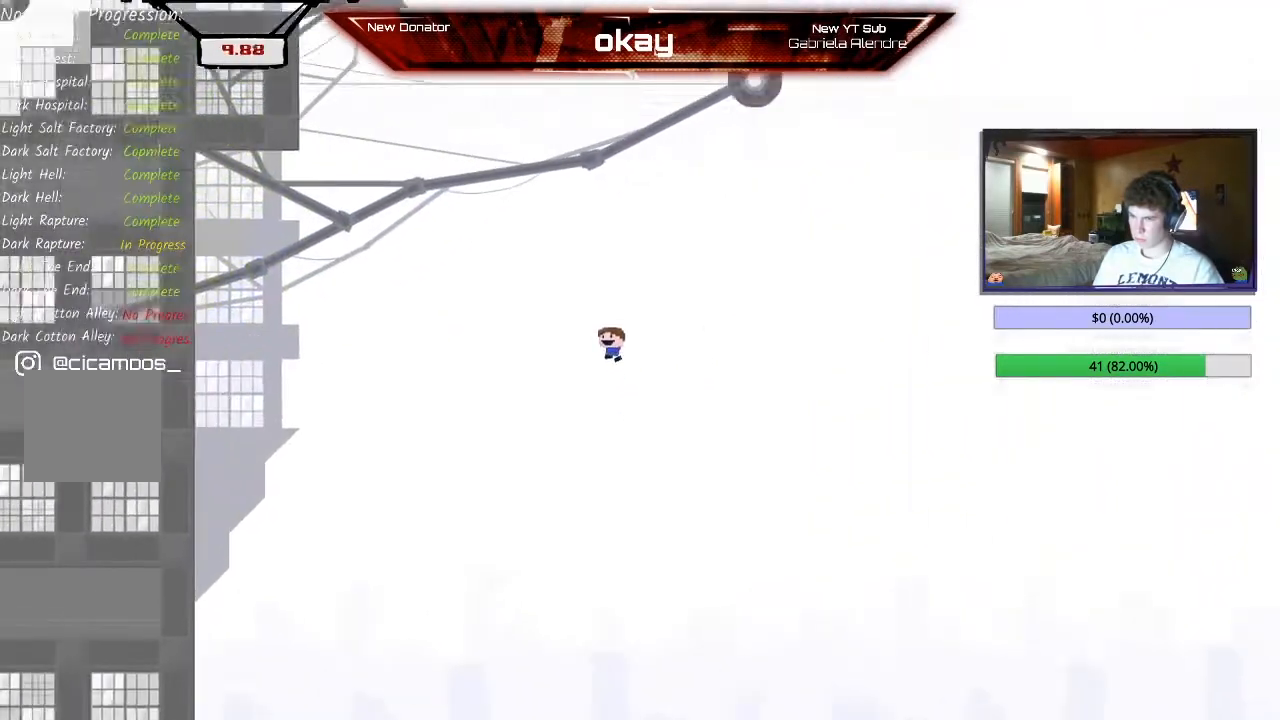
{"buttons": ["A", "R2"], "left_stick": "left", "events": []}
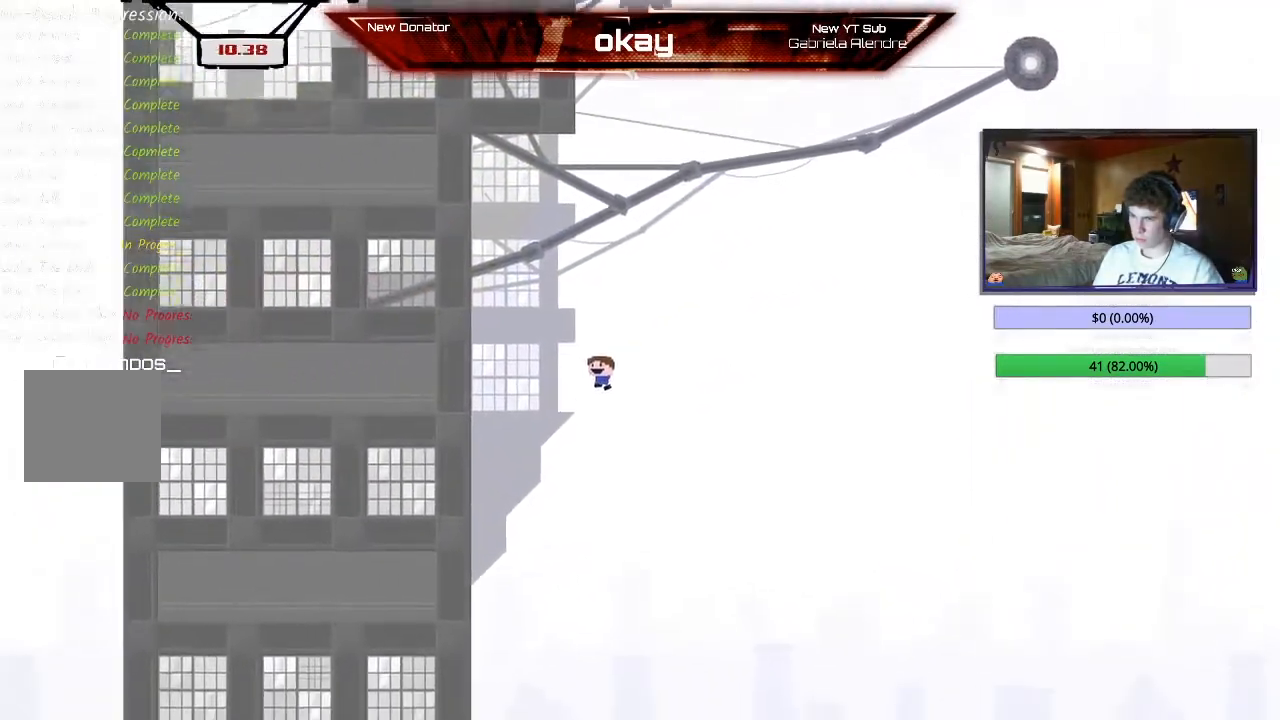
{"buttons": ["R2"], "left_stick": "left", "events": [[100, "A", "up"], [267, "A", "down"], [467, "A", "up"]]}
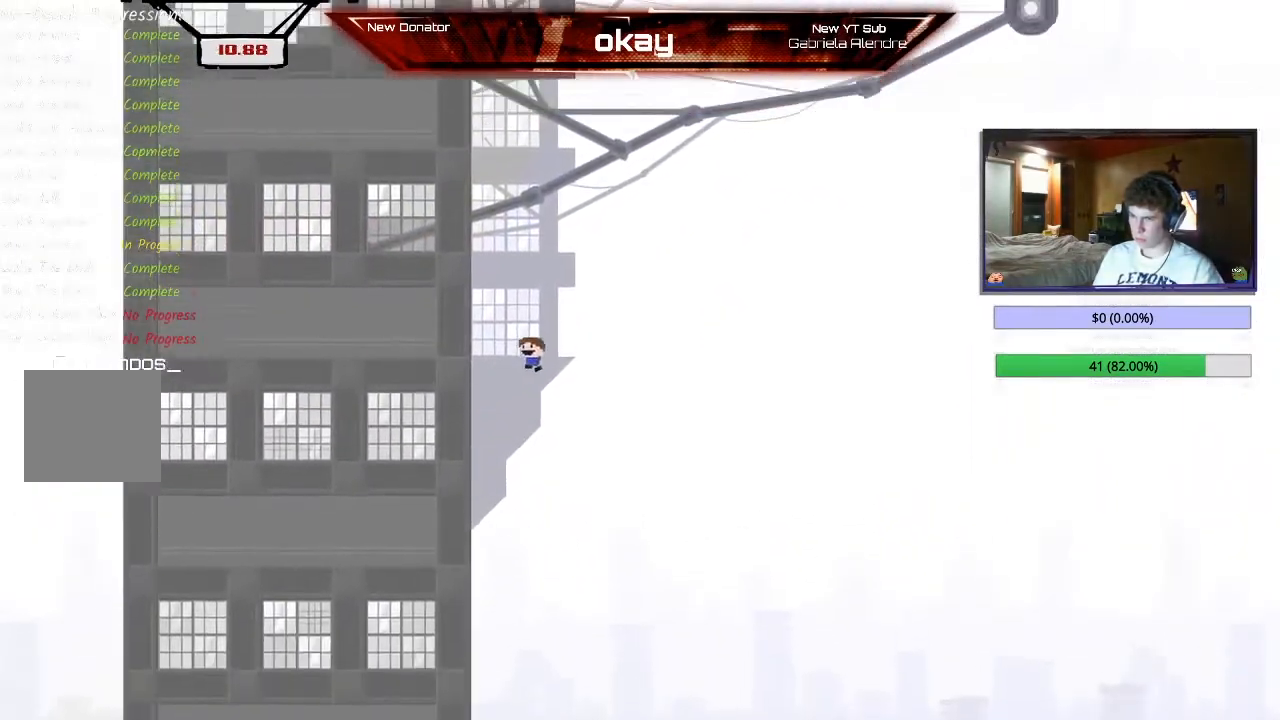
{"buttons": ["R2"], "left_stick": "left", "events": [[67, "A", "down"], [200, "A", "up"], [300, "A", "down"], [433, "A", "up"]]}
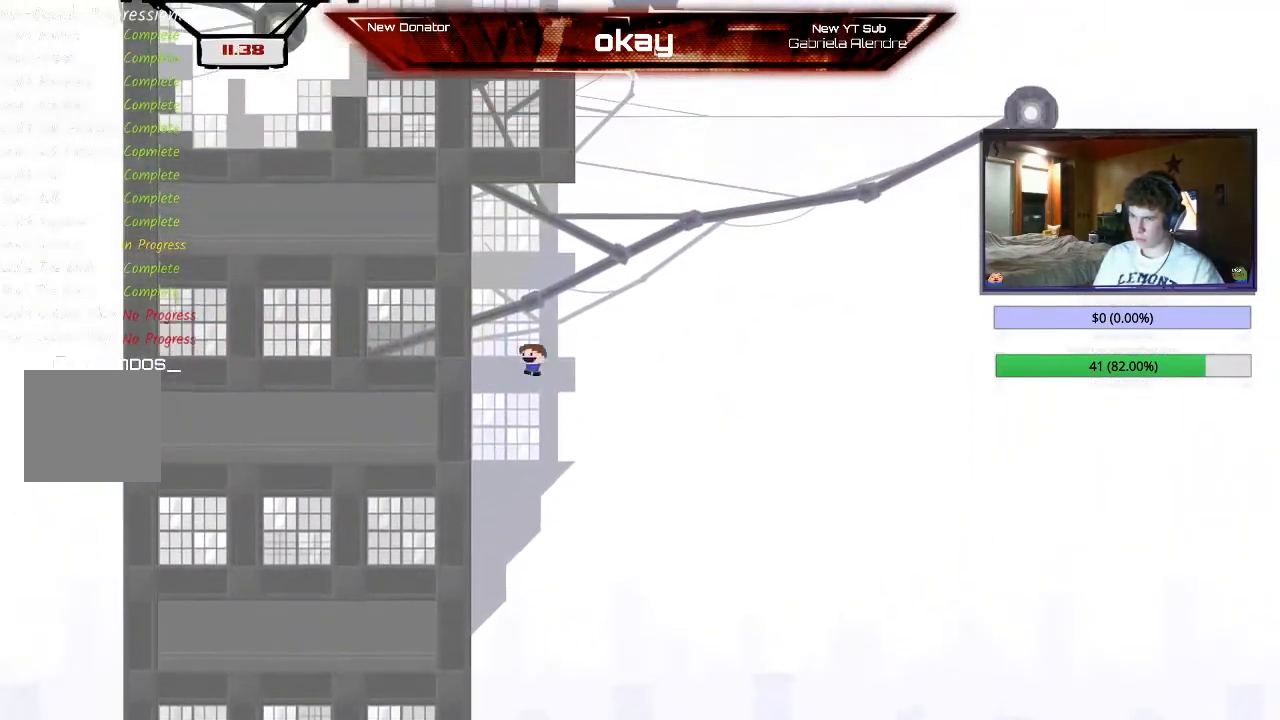
{"buttons": ["A", "R2"], "left_stick": "left", "events": [[67, "A", "down"], [267, "A", "up"], [367, "A", "down"]]}
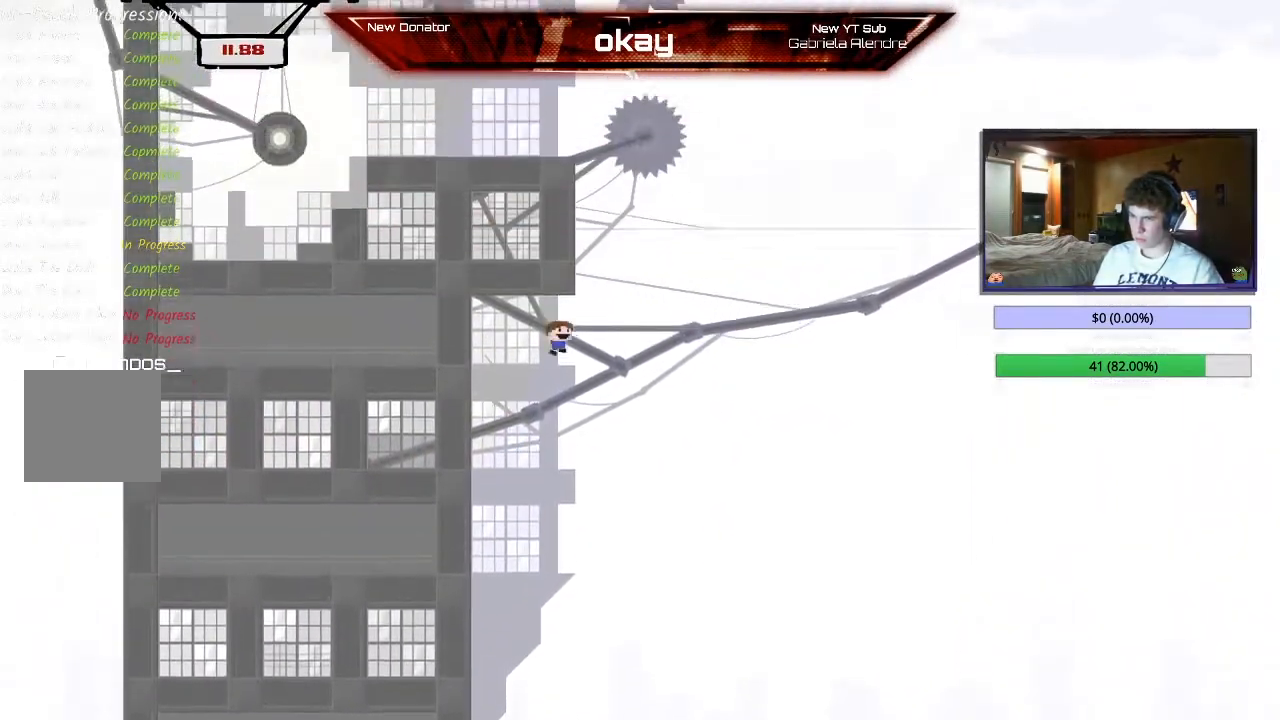
{"buttons": ["A", "R2"], "left_stick": "left", "events": [[100, "A", "up"], [300, "A", "down"]]}
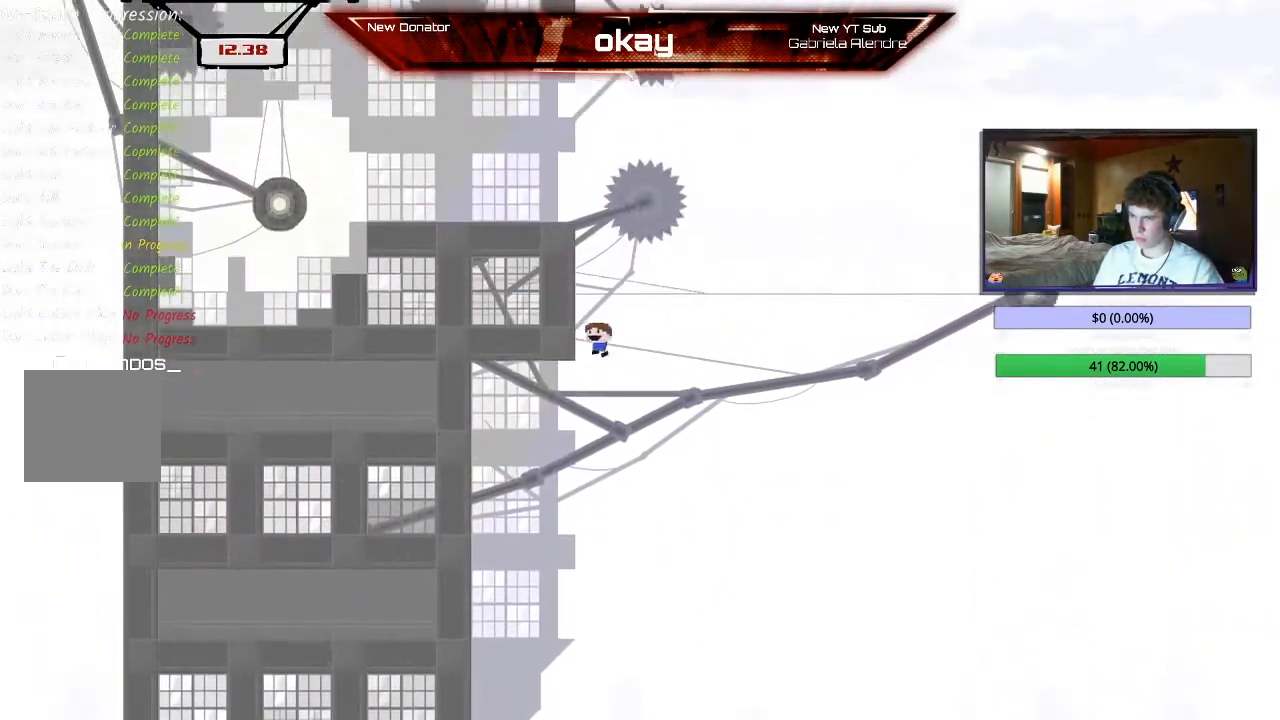
{"buttons": ["R2"], "left_stick": "left", "events": [[133, "A", "up"], [267, "A", "down"], [333, "A", "up"]]}
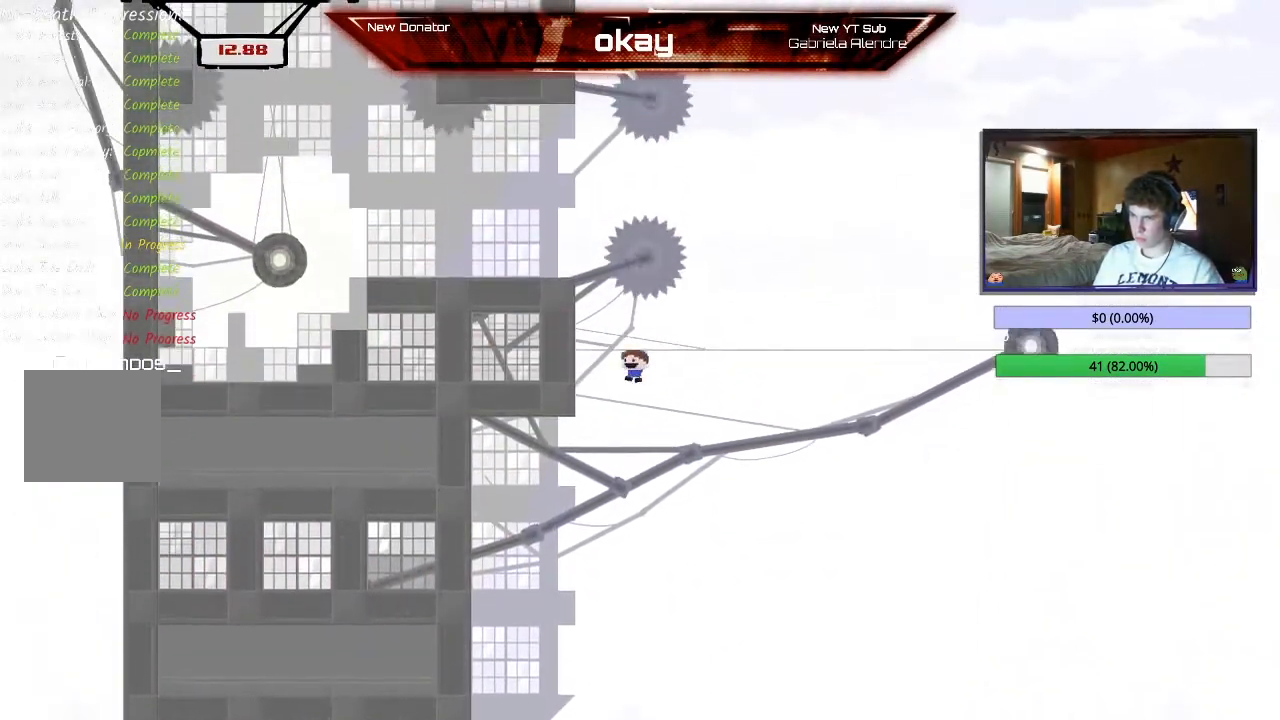
{"buttons": ["A", "R2"], "left_stick": "left", "events": [[67, "A", "down"]]}
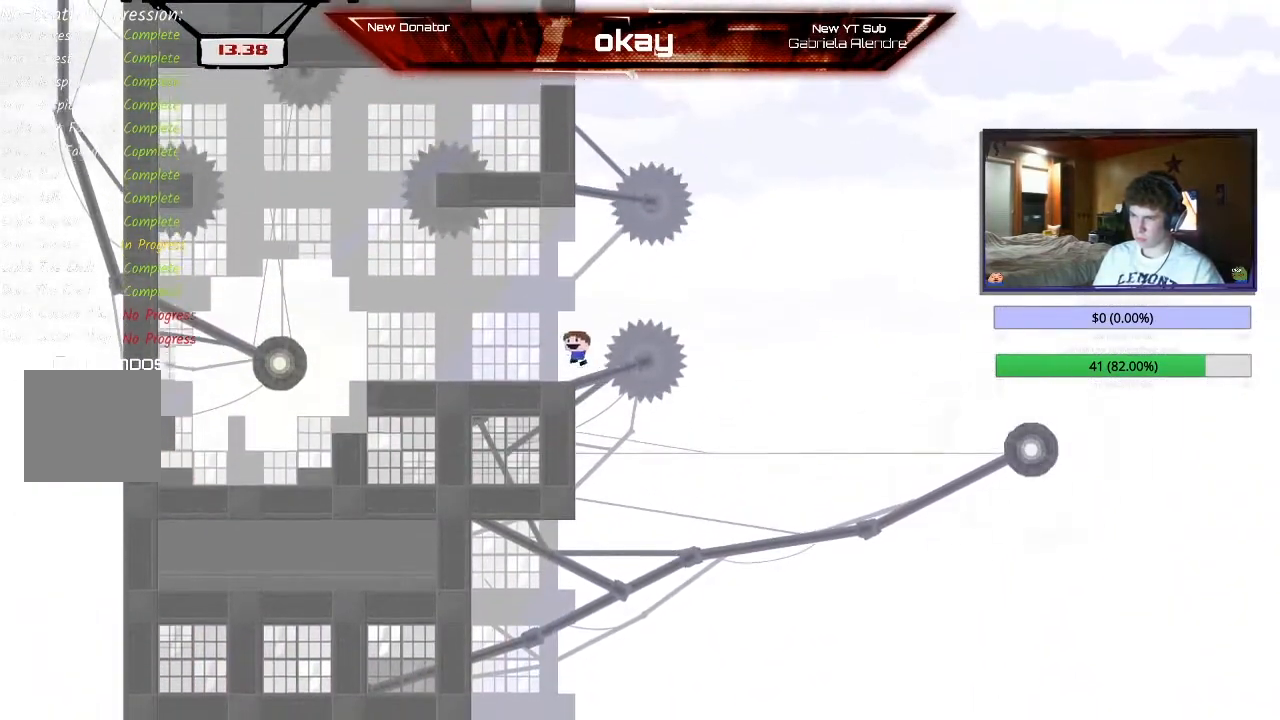
{"buttons": ["A", "R2"], "left_stick": "left", "events": [[67, "A", "up"], [400, "A", "down"]]}
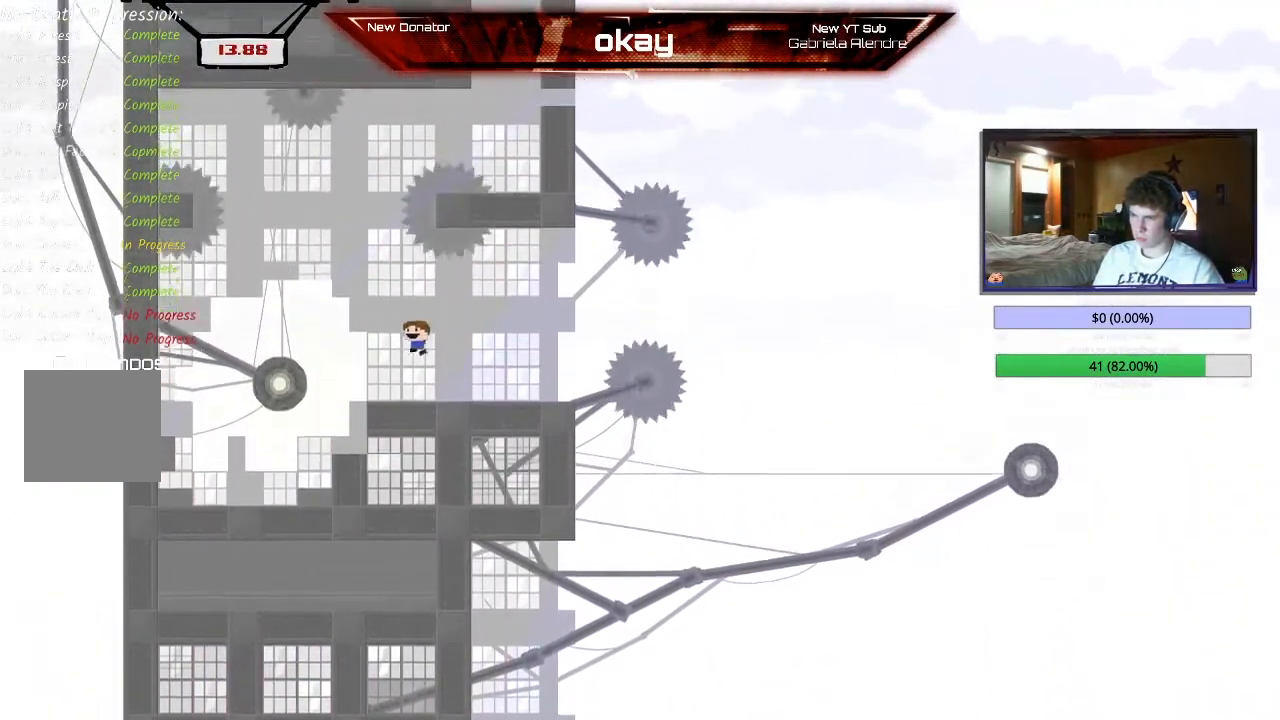
{"buttons": ["A", "R2"], "left_stick": "right", "events": [[100, "left_stick", "center"], [200, "left_stick", "right"]]}
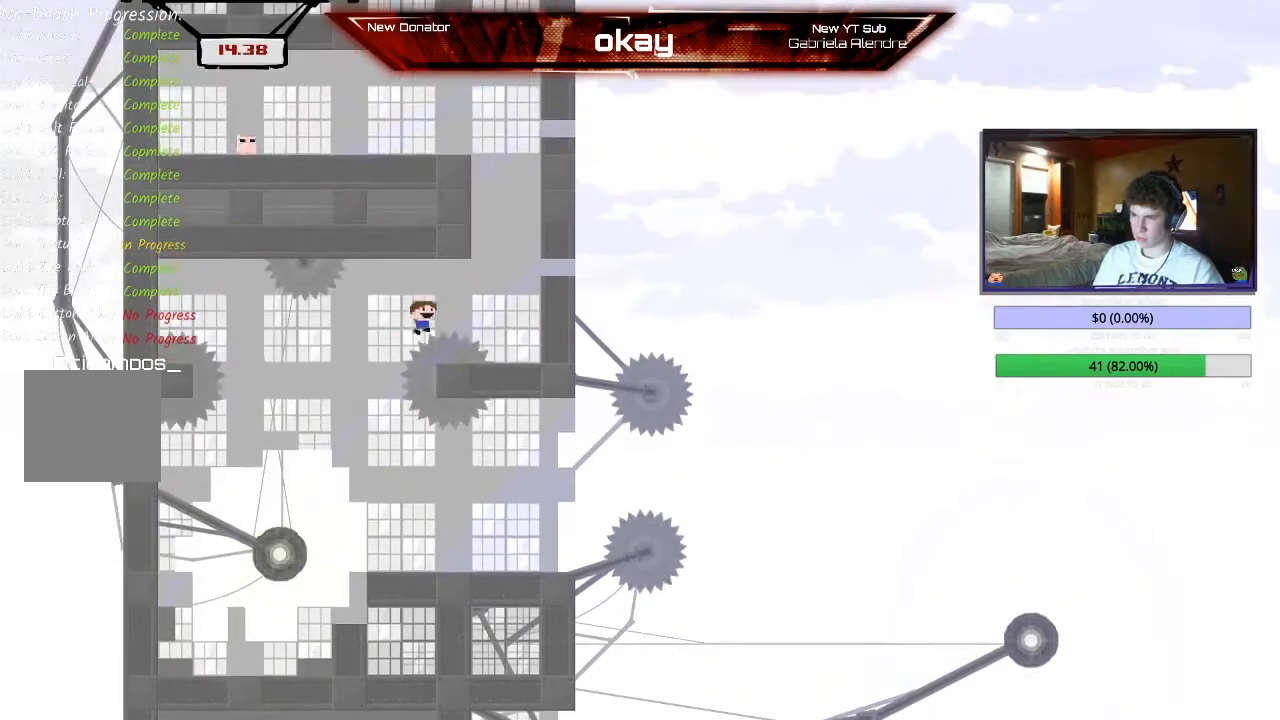
{"buttons": ["A", "R2"], "left_stick": "right", "events": [[133, "A", "up"], [300, "A", "down"], [333, "left_stick", "left"], [433, "A", "up"], [500, "A", "down"], [500, "left_stick", "right"]]}
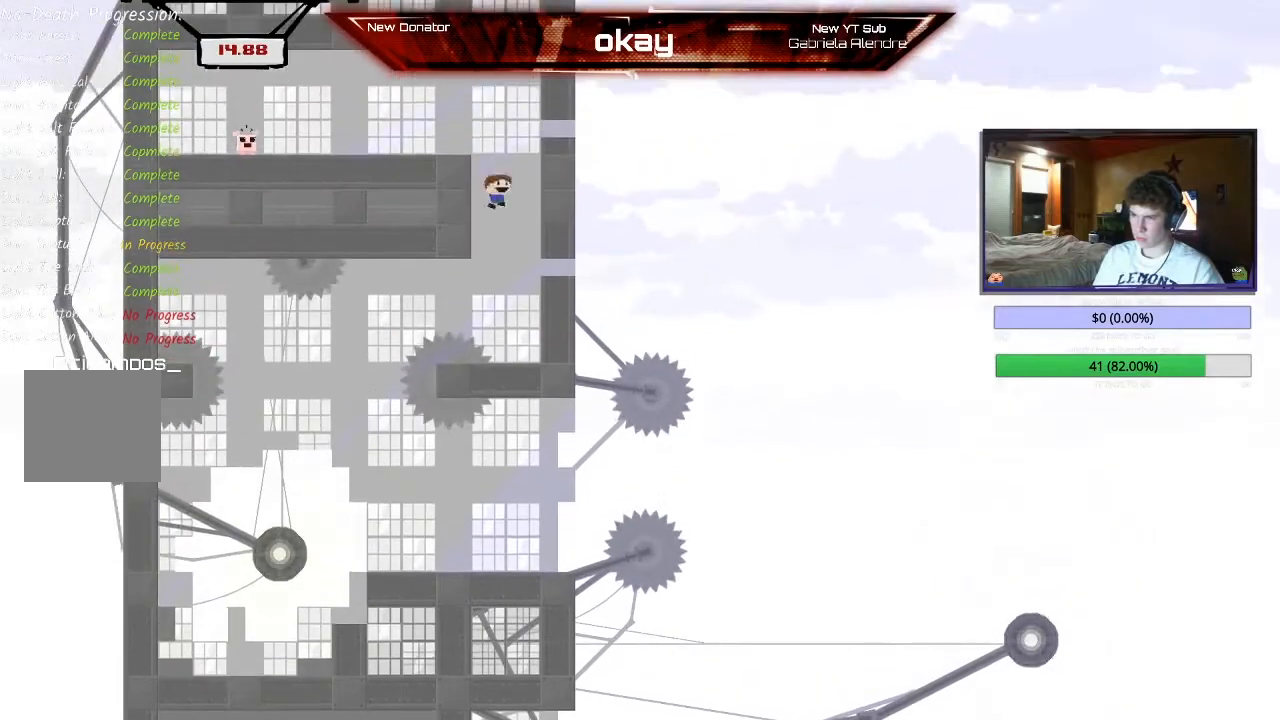
{"buttons": ["R2"], "left_stick": "left", "events": [[67, "A", "up"], [167, "A", "down"], [200, "left_stick", "left"], [333, "A", "up"]]}
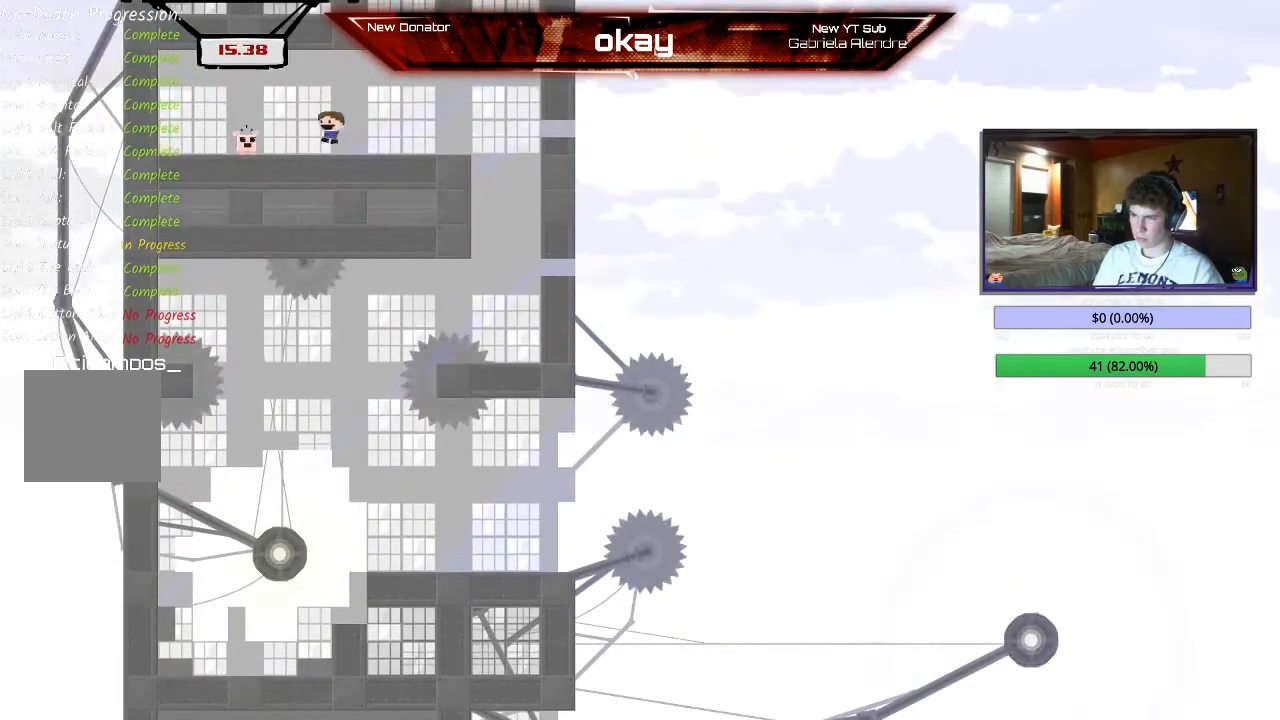
{"buttons": ["A", "L1", "R1"], "left_stick": "center", "events": [[200, "A", "down"], [300, "left_stick", "center"], [333, "R2", "up"], [433, "R1", "down"], [467, "L1", "down"]]}
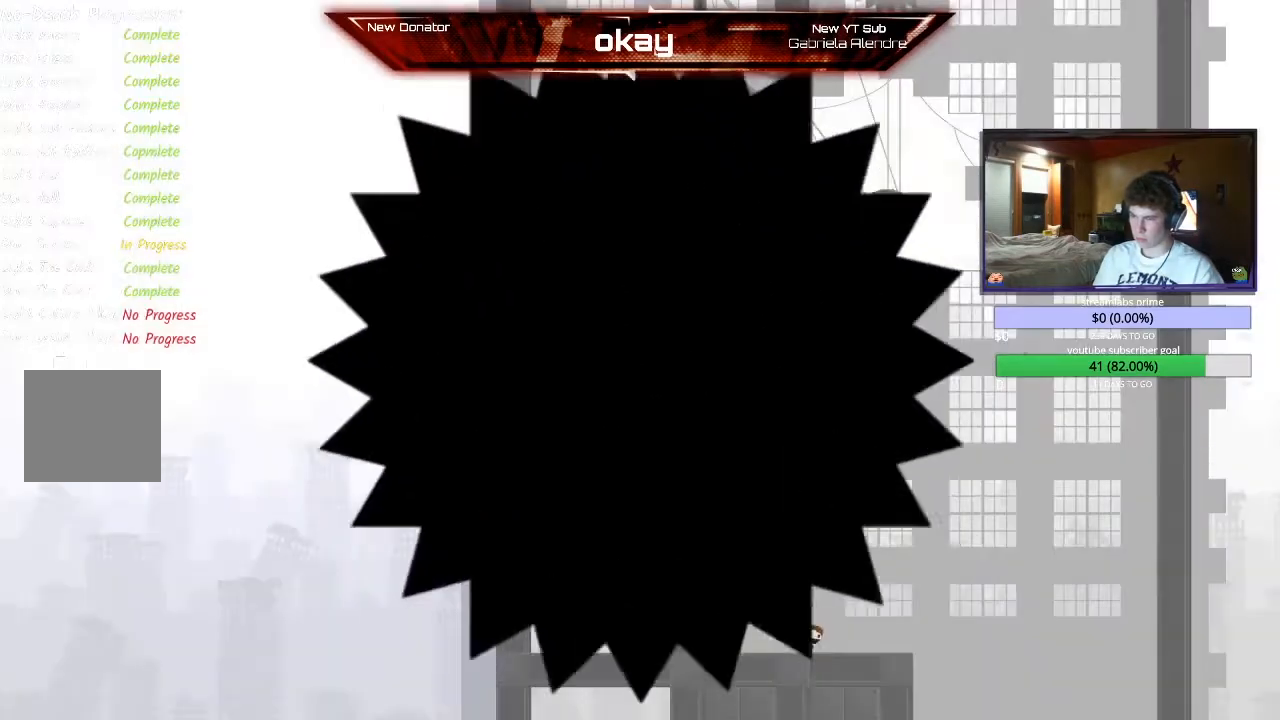
{"buttons": ["R2"], "left_stick": "center", "events": [[67, "A", "up"], [100, "L2", "down"], [100, "R2", "down"], [167, "L1", "up"], [167, "R1", "up"], [233, "L2", "up"]]}
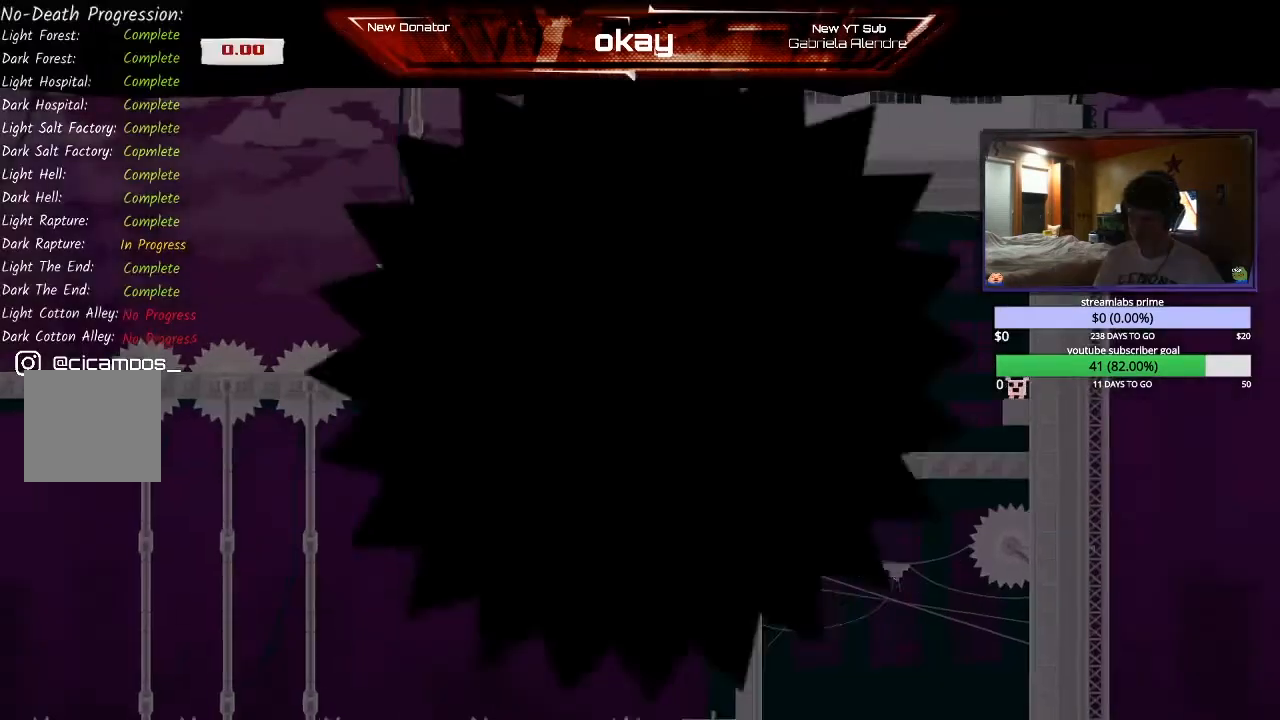
{"buttons": ["R2"], "left_stick": "center", "events": []}
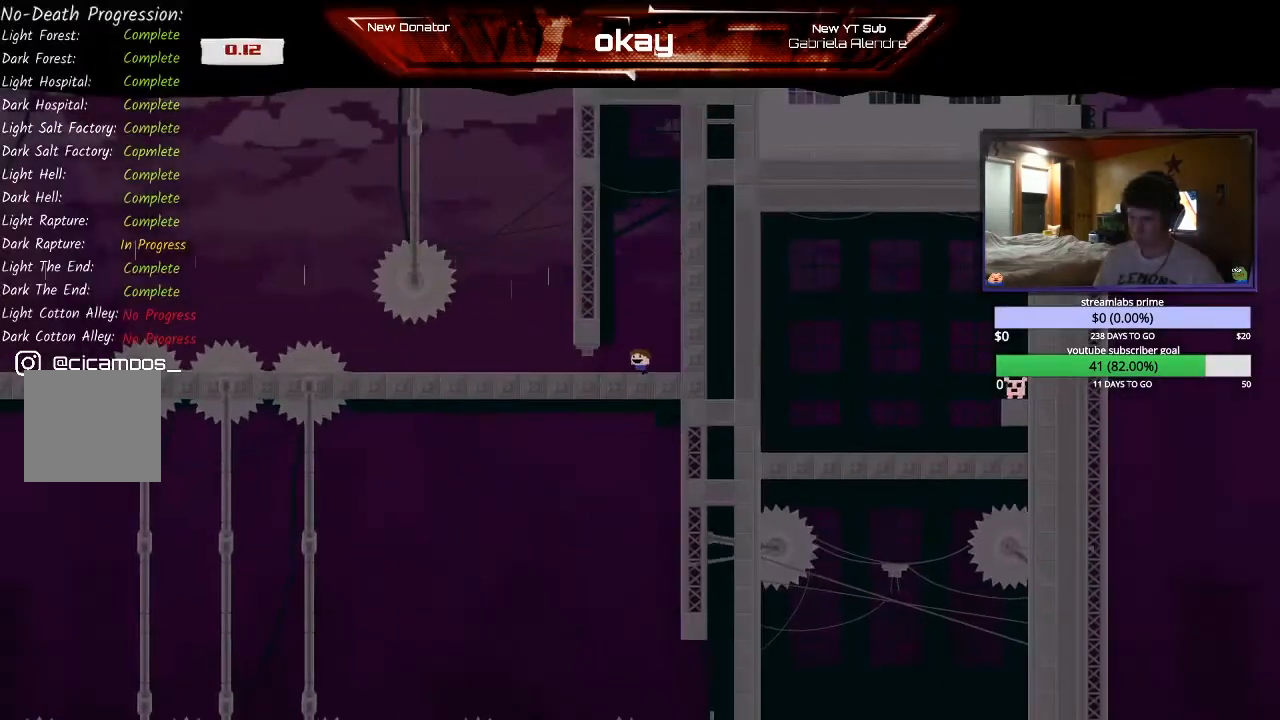
{"buttons": ["R2"], "left_stick": "left", "events": [[33, "left_stick", "left"]]}
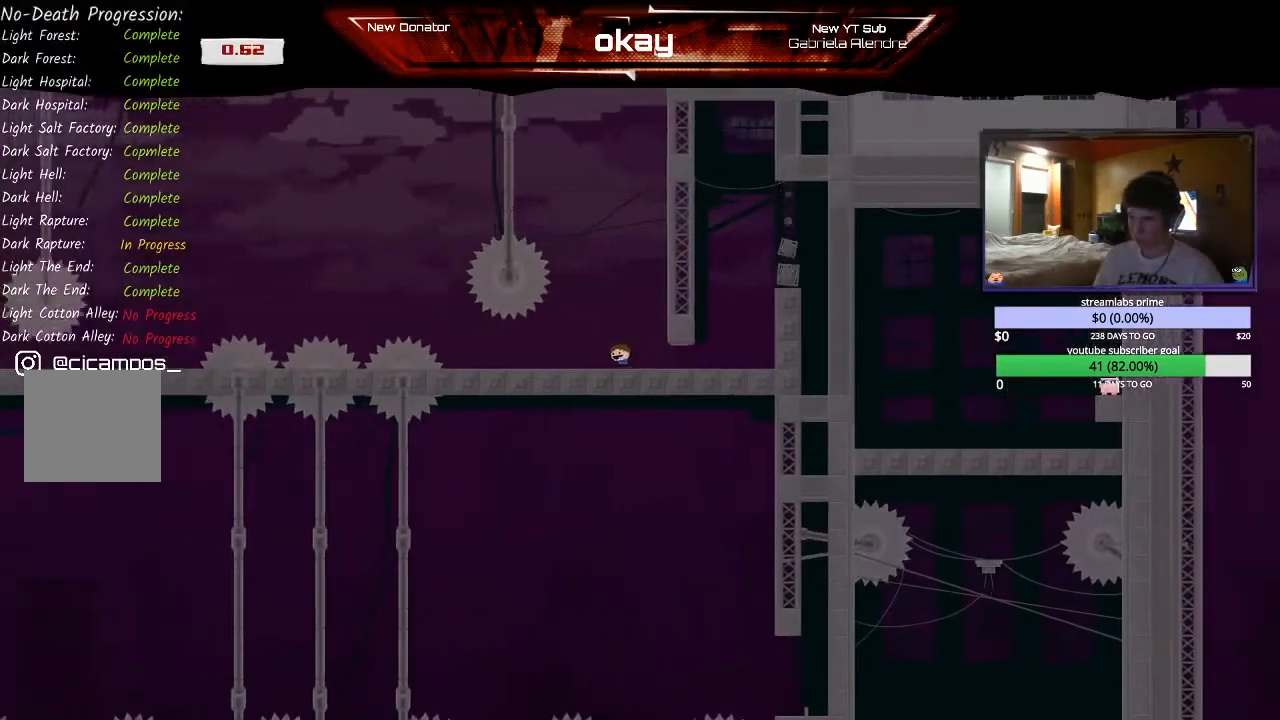
{"buttons": ["A", "R2"], "left_stick": "left", "events": [[267, "A", "down"]]}
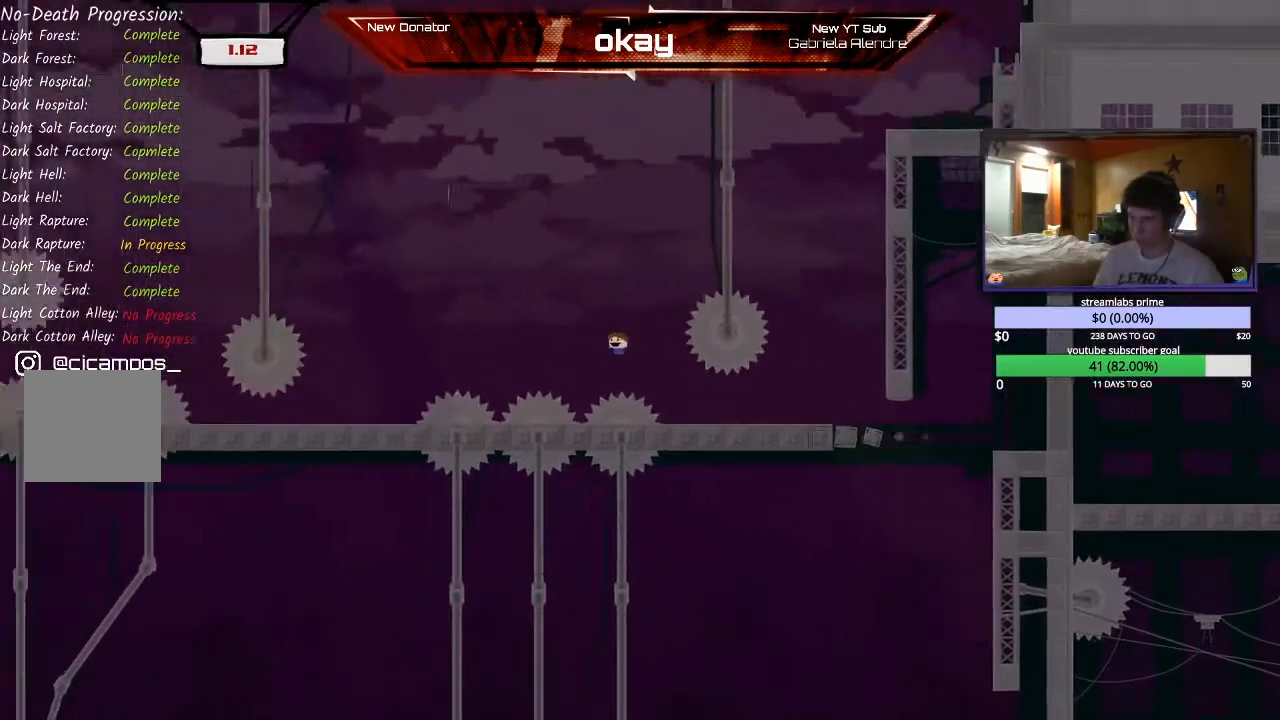
{"buttons": ["R2"], "left_stick": "left", "events": [[267, "A", "up"]]}
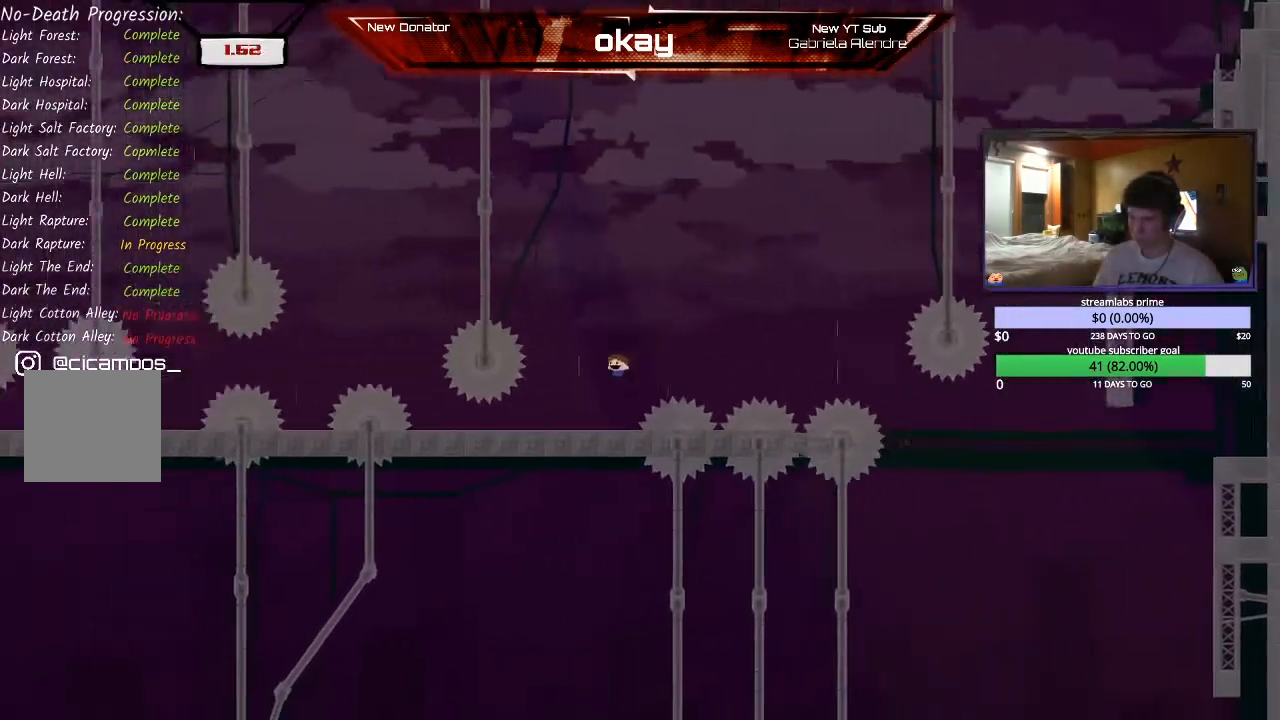
{"buttons": ["A", "R2"], "left_stick": "left", "events": [[367, "A", "down"]]}
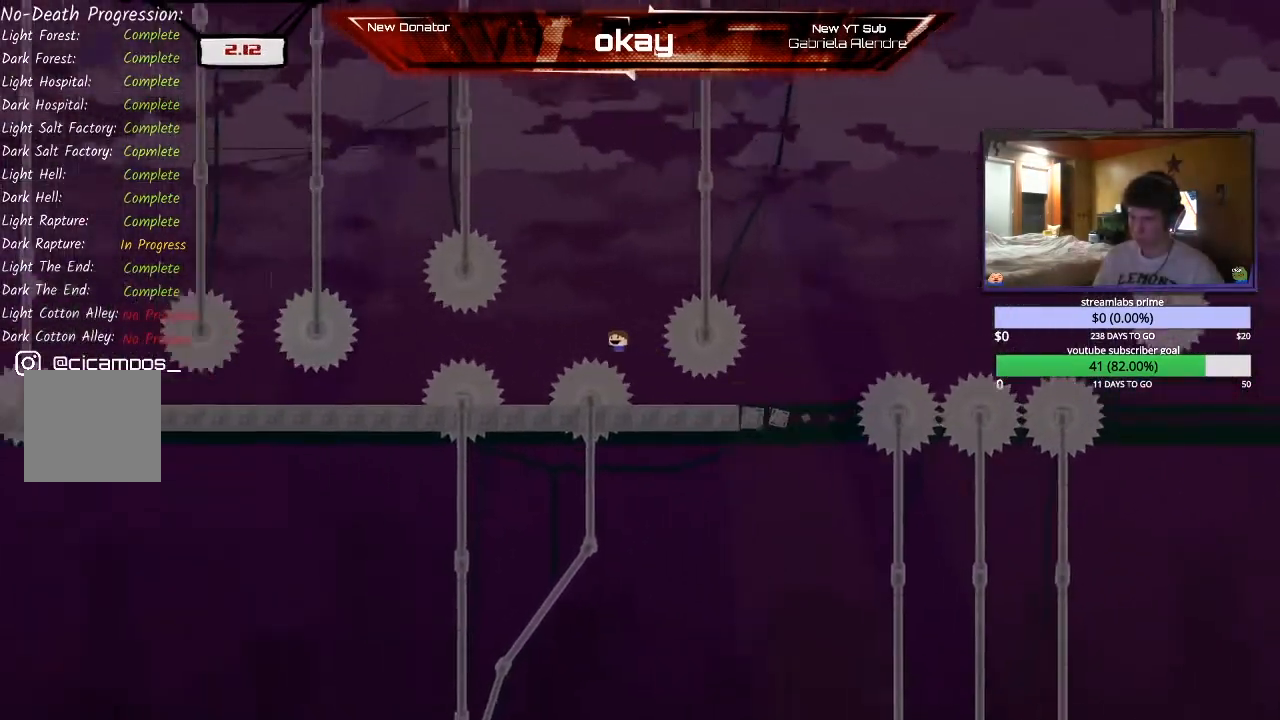
{"buttons": ["R2"], "left_stick": "left", "events": [[167, "A", "up"]]}
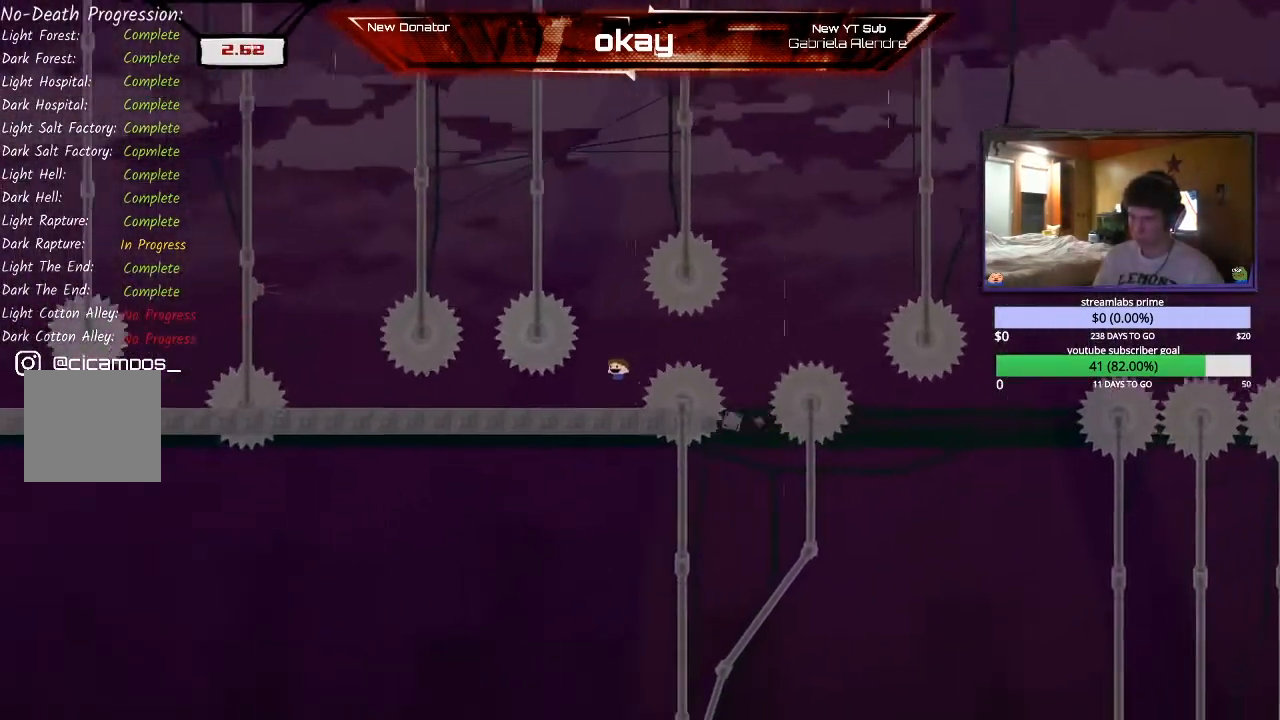
{"buttons": ["A", "R2"], "left_stick": "left", "events": [[500, "A", "down"]]}
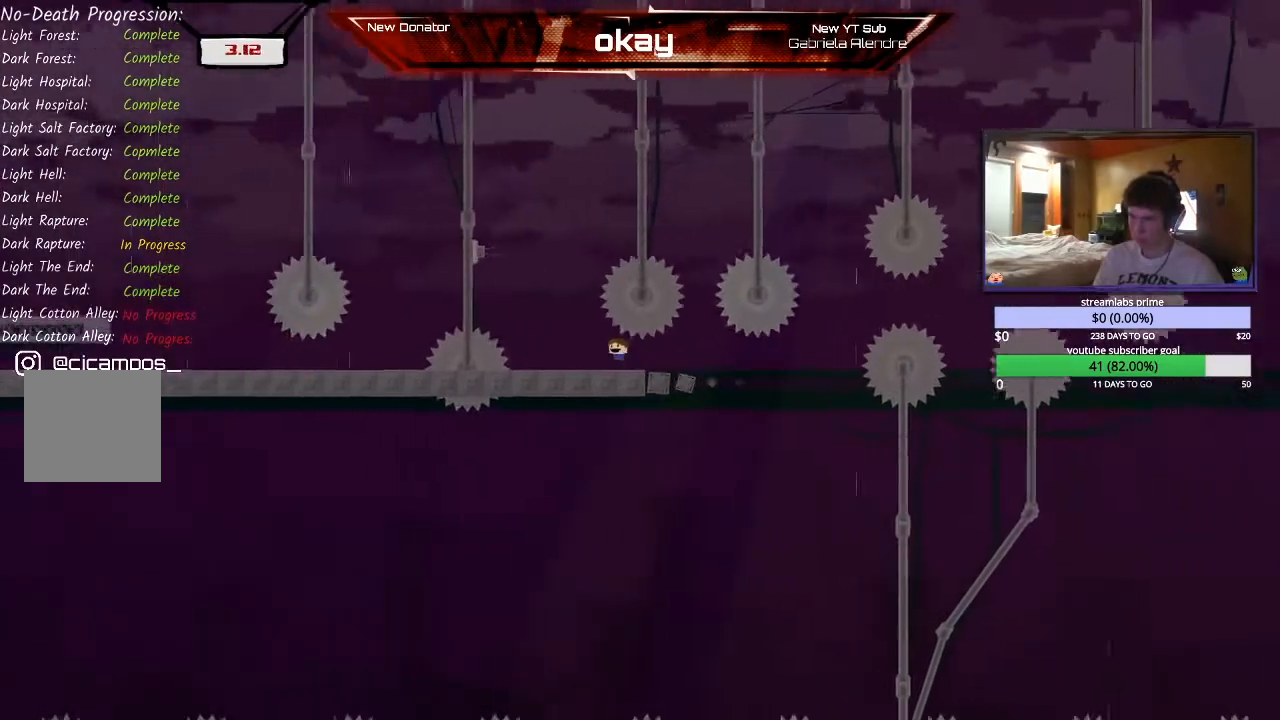
{"buttons": ["A", "R2"], "left_stick": "left", "events": [[233, "A", "up"], [300, "A", "down"]]}
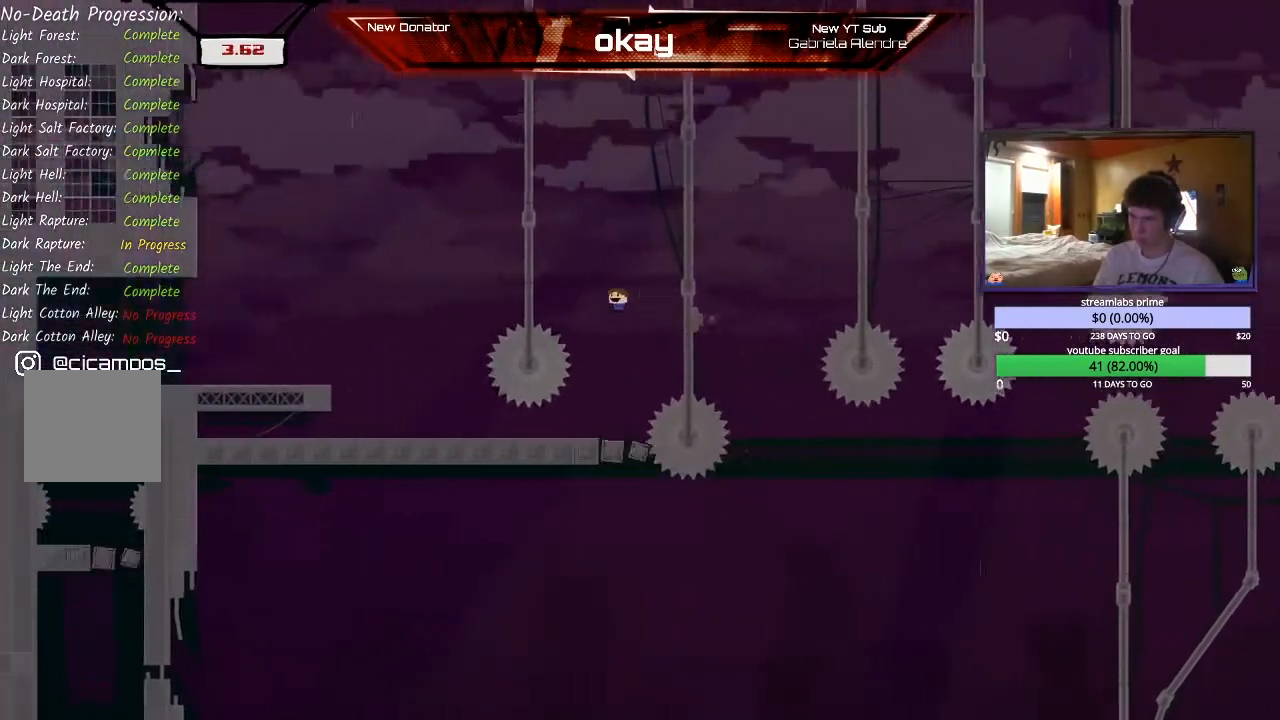
{"buttons": ["A", "R2"], "left_stick": "left", "events": []}
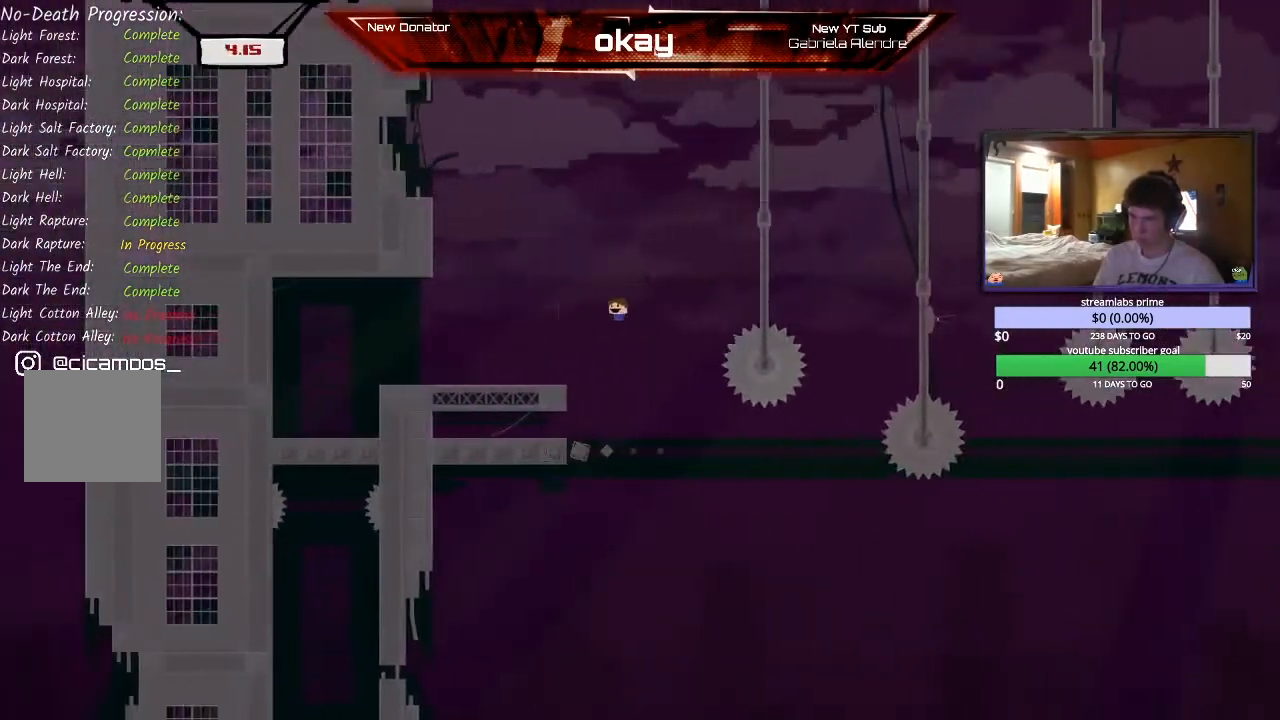
{"buttons": ["R2"], "left_stick": "center", "events": [[33, "A", "up"], [300, "A", "down"], [433, "left_stick", "center"], [500, "A", "up"]]}
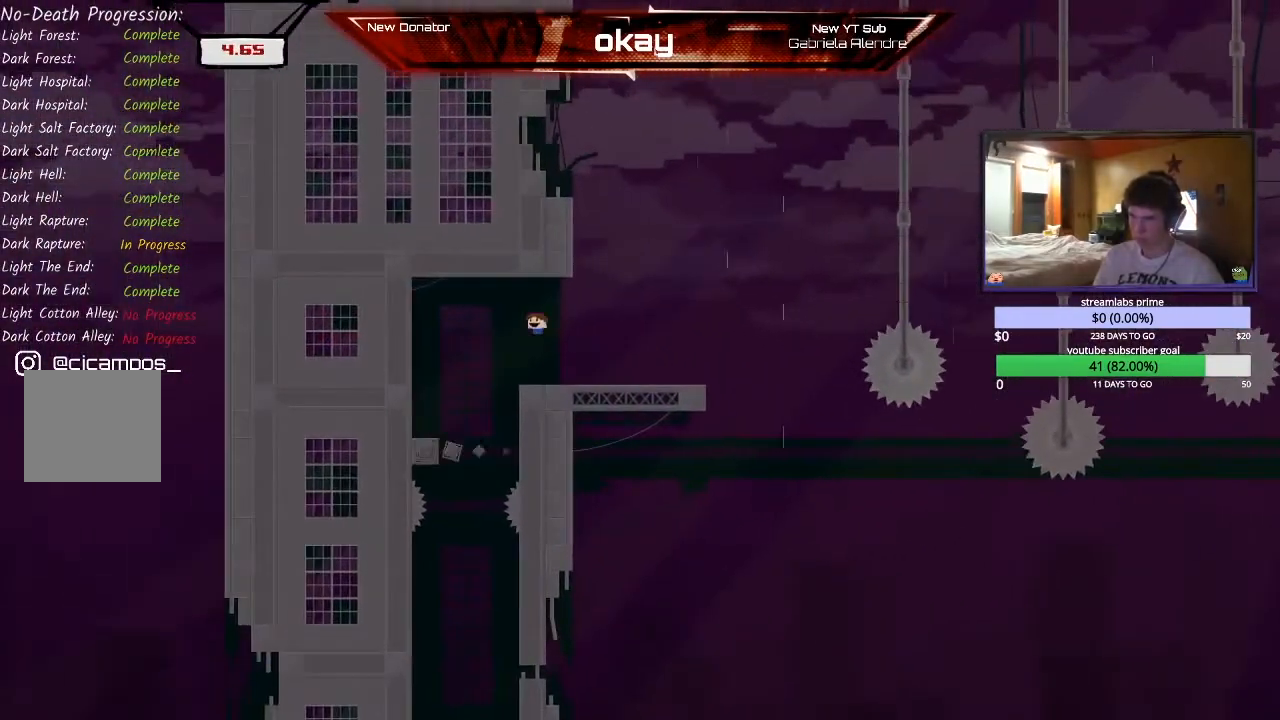
{"buttons": ["R2"], "left_stick": "center", "events": [[100, "left_stick", "right"], [467, "left_stick", "center"]]}
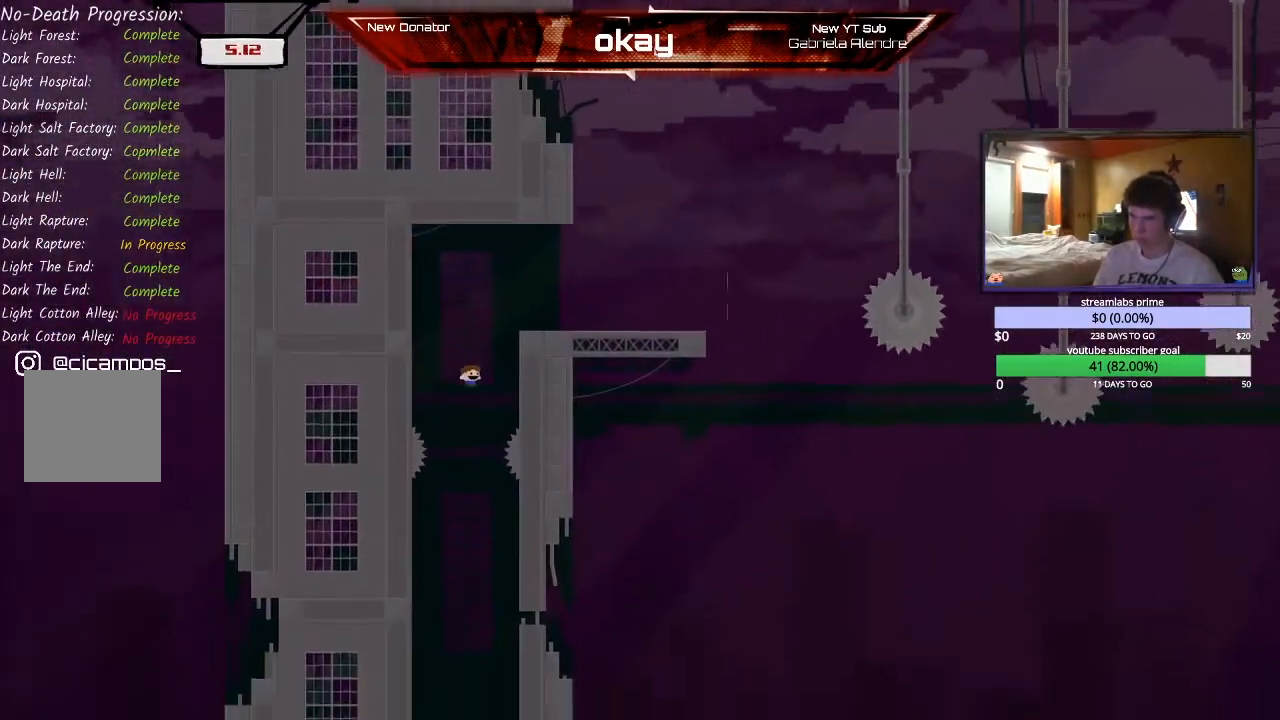
{"buttons": ["R2"], "left_stick": "center", "events": [[67, "left_stick", "left"], [267, "left_stick", "right"], [400, "left_stick", "left"], [500, "left_stick", "center"]]}